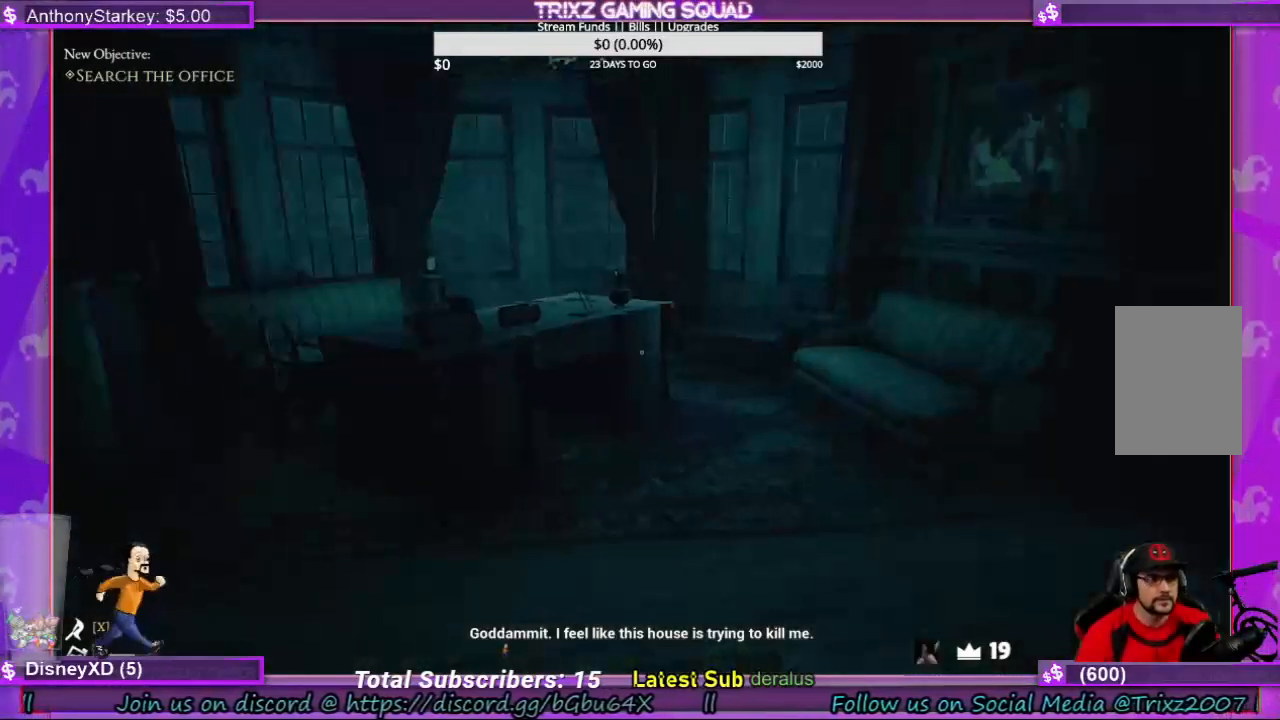
Gameplay with keyboard and mouse; each line is a JSON object with the keys and mouse buttons held at the frame after it. "events" lists presses ("down") and releases ("up") of "a", "ctrl", "d", "e", "f", "q", "r", "s", "shift", "space", "tab", "w", "mouse_left", "mouse_wheel", "mouse_right", "mouse_mb4" and "mouse_mb5" between this image and that frame as [ms after this image, input, new state], when the widget could be followed in between. "mouse_left", "mouse_wheel", "mouse_right", "mouse_mb4", "mouse_mb5" = the "left", "wheel", "right", "mb4", "mb5" buttons of the "mouse" list. No other keys are recorded. "wheel" means that the mouse wheel is clicked or scrolled. Mouse movement is not recorded.
{"keys": ["w"], "mouse": [], "events": [[433, "w", "down"]]}
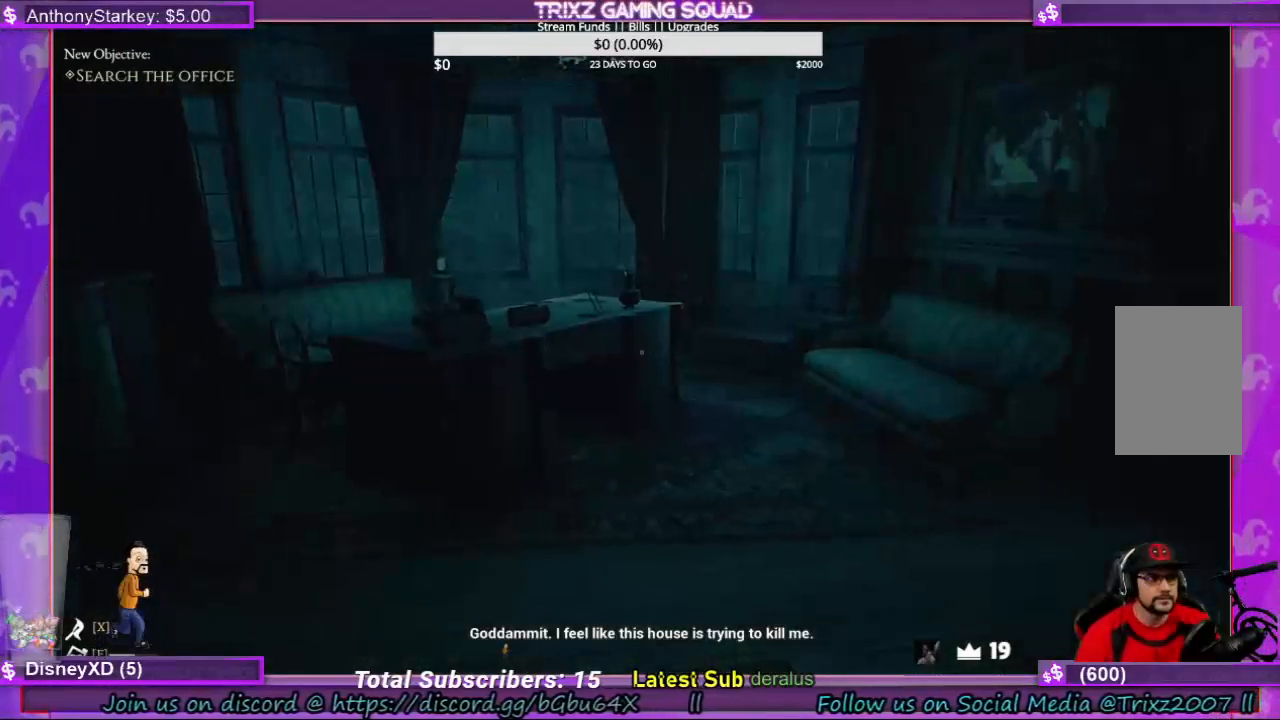
{"keys": [], "mouse": [], "events": [[33, "d", "down"], [333, "d", "up"], [333, "w", "up"]]}
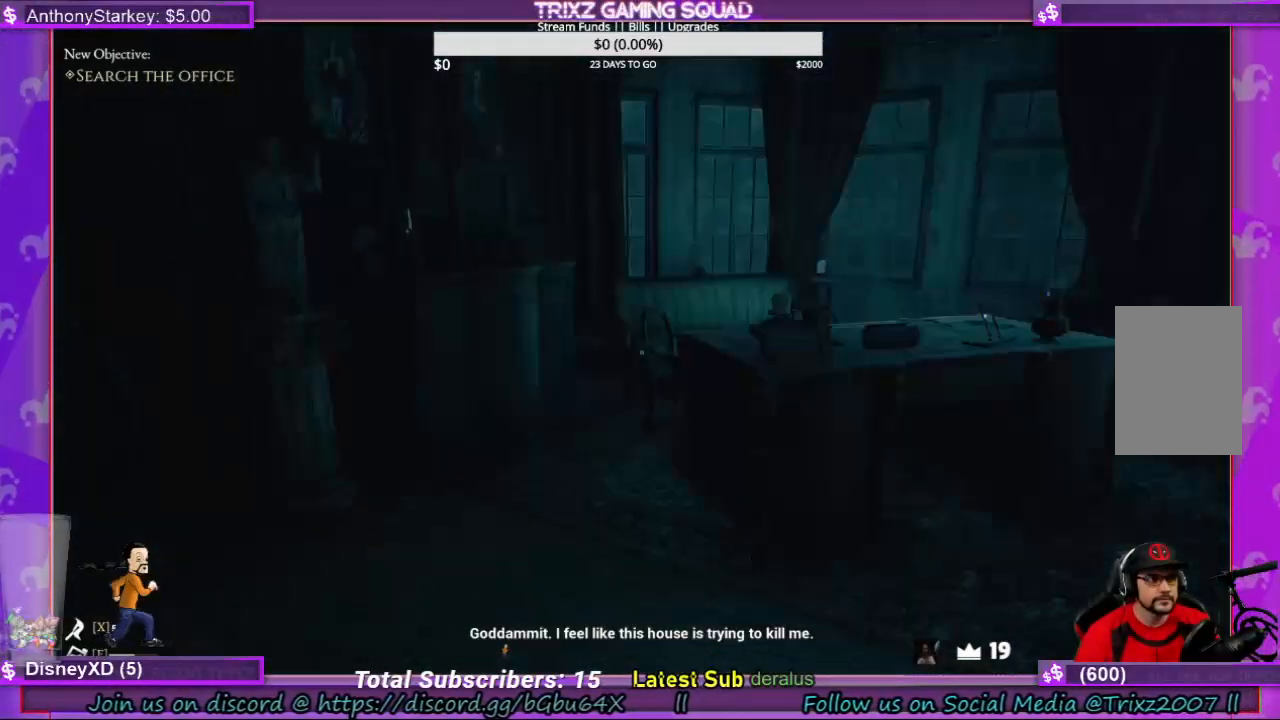
{"keys": [], "mouse": [], "events": [[233, "d", "down"], [500, "d", "up"]]}
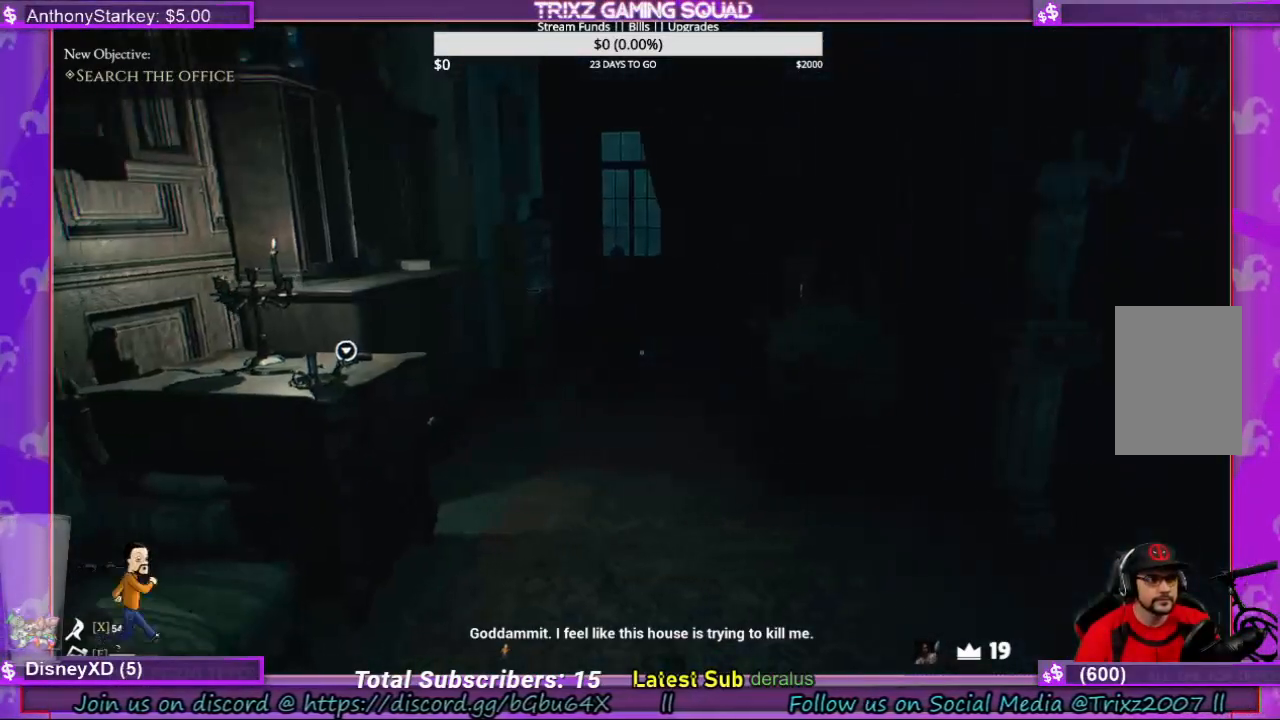
{"keys": [], "mouse": [], "events": []}
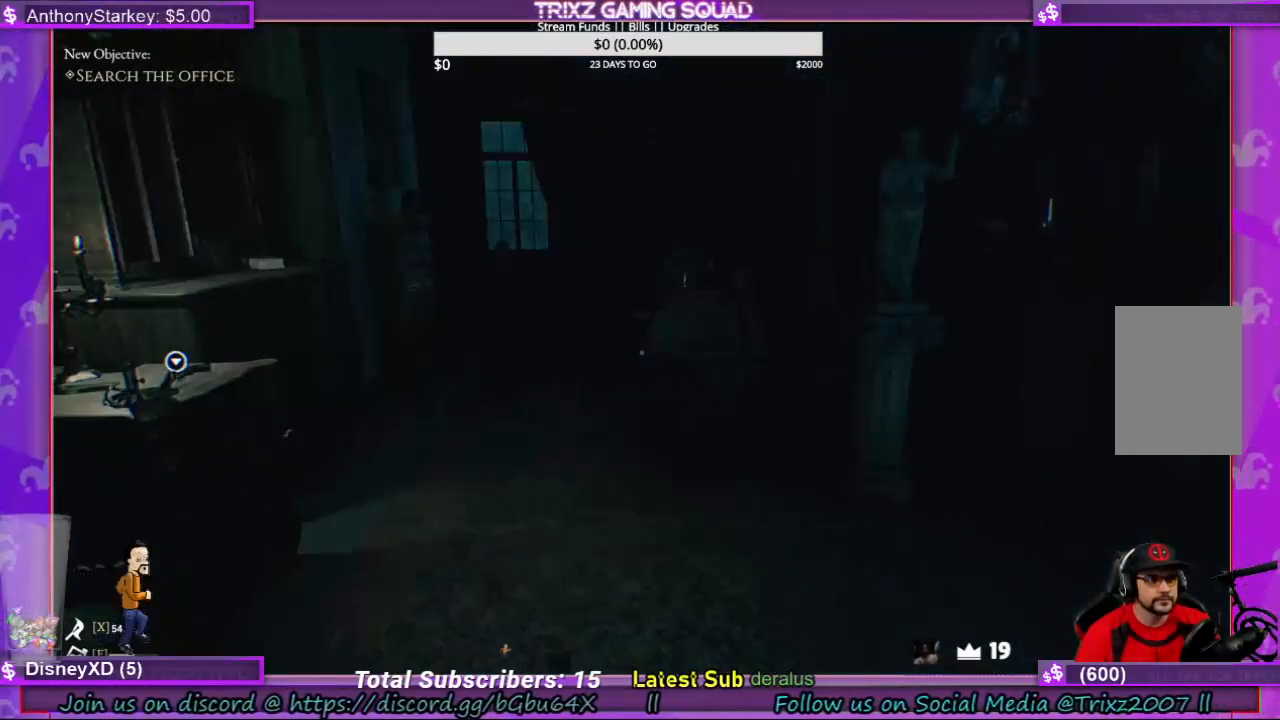
{"keys": ["d"], "mouse": [], "events": [[133, "d", "down"]]}
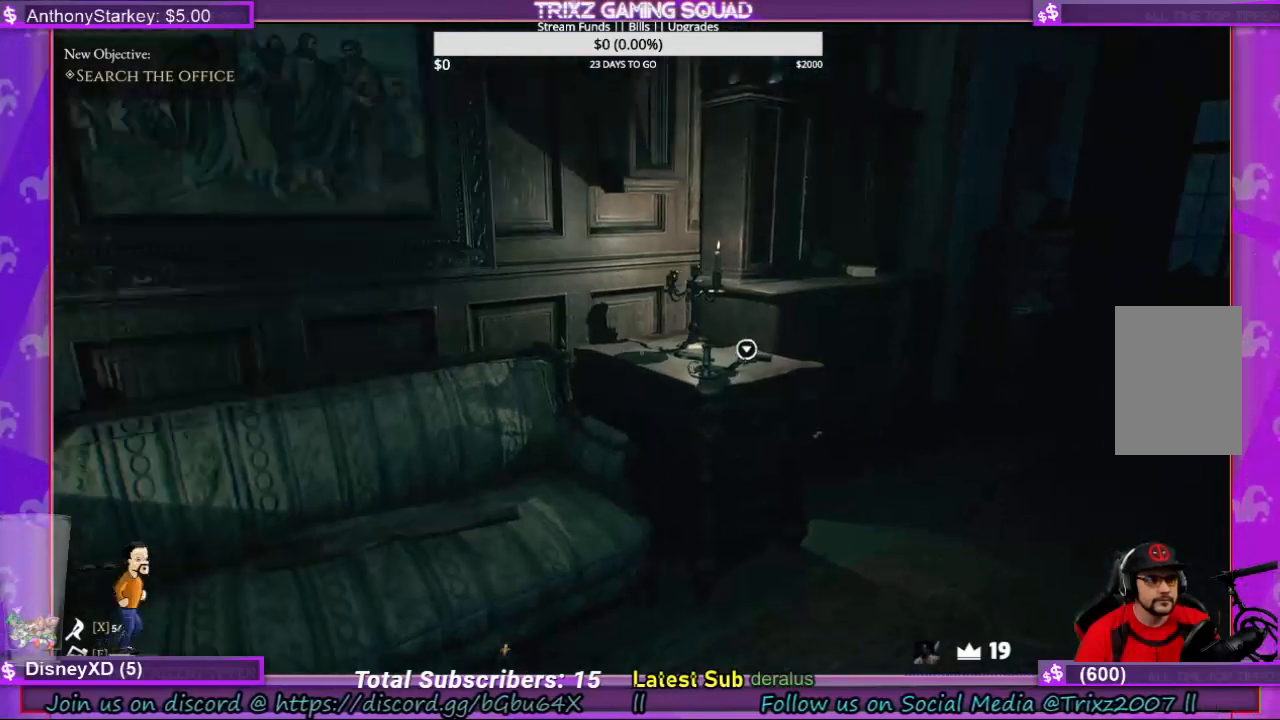
{"keys": ["d", "shift", "w"], "mouse": [], "events": [[100, "d", "up"], [333, "shift", "down"], [333, "w", "down"], [500, "d", "down"]]}
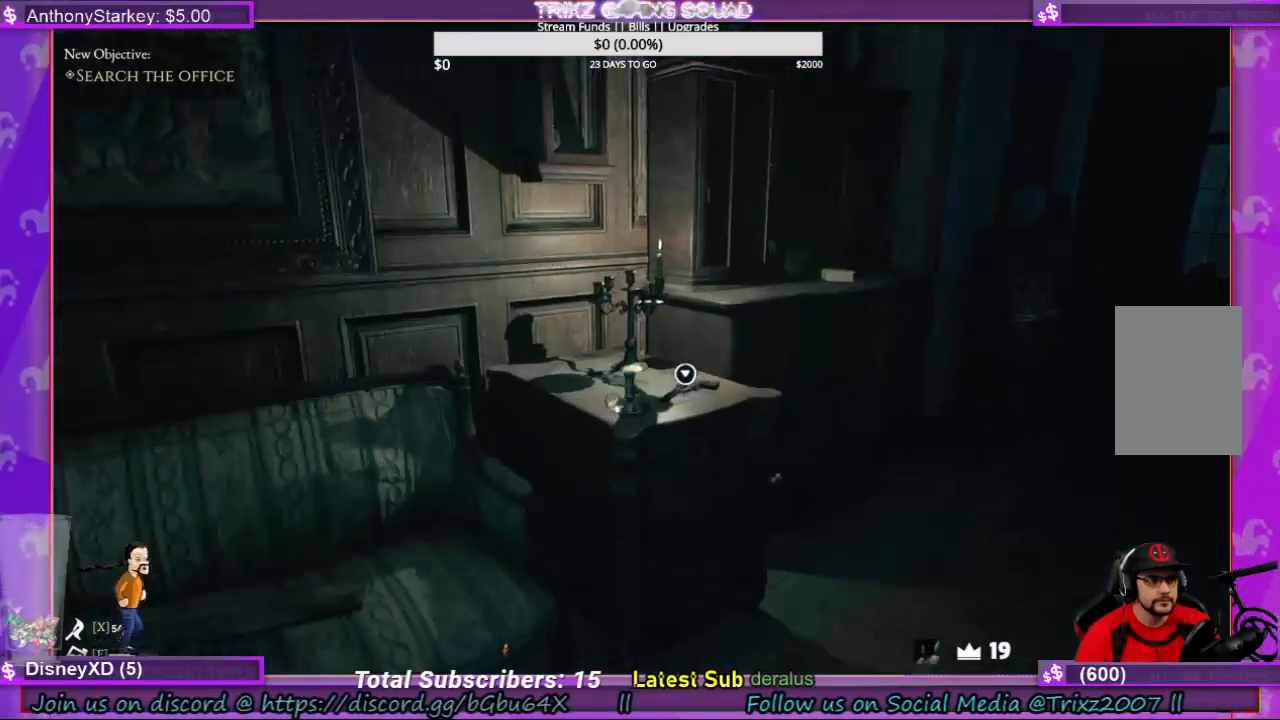
{"keys": [], "mouse": [], "events": [[133, "d", "up"], [367, "shift", "up"], [400, "w", "up"]]}
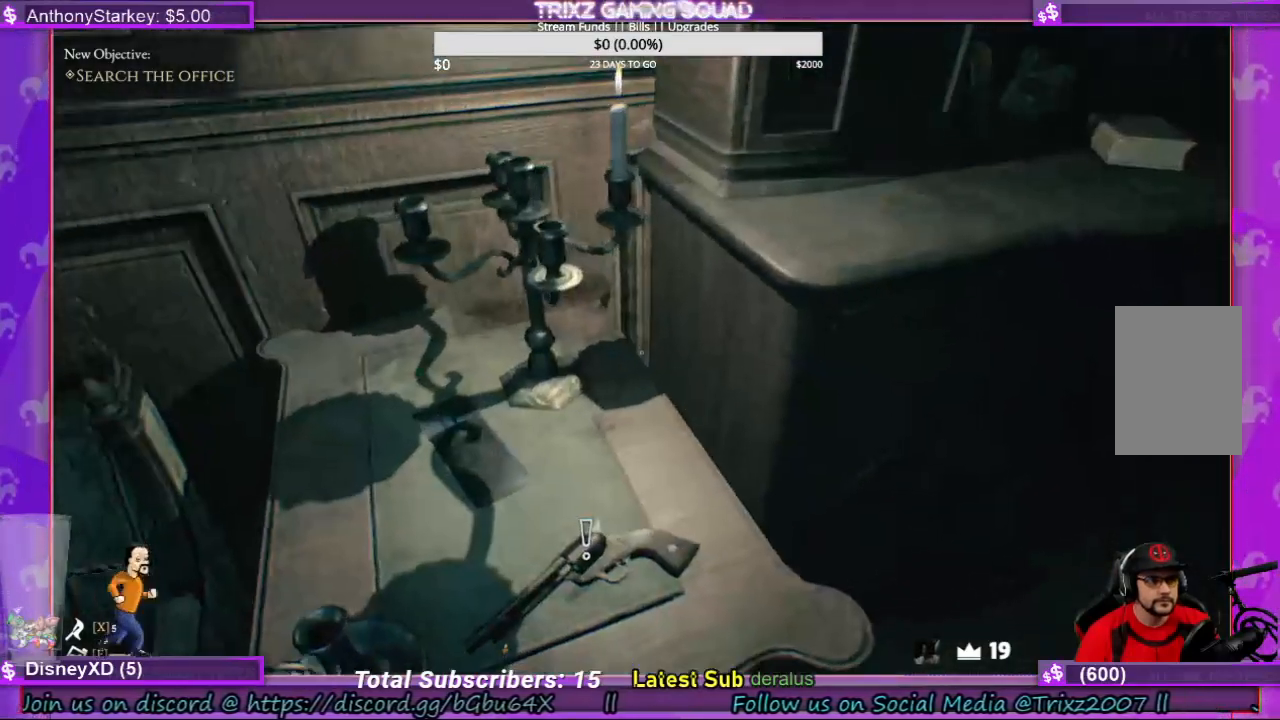
{"keys": [], "mouse": [], "events": []}
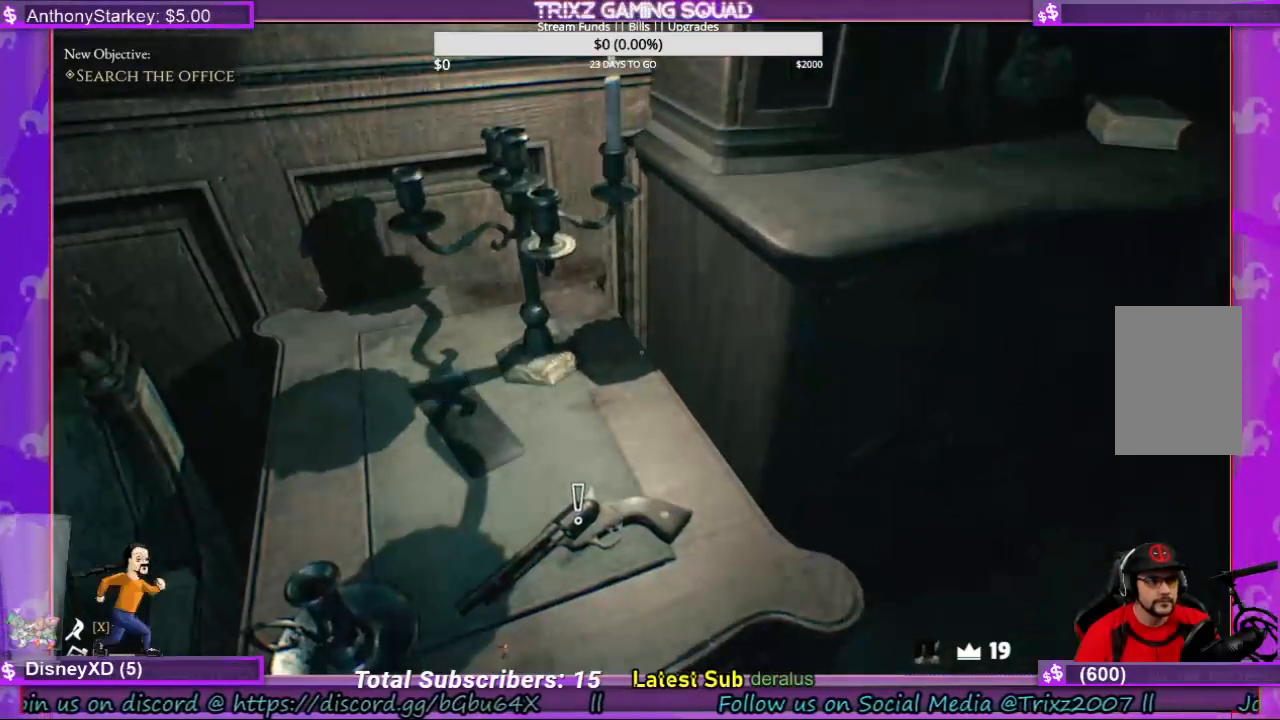
{"keys": [], "mouse": [], "events": []}
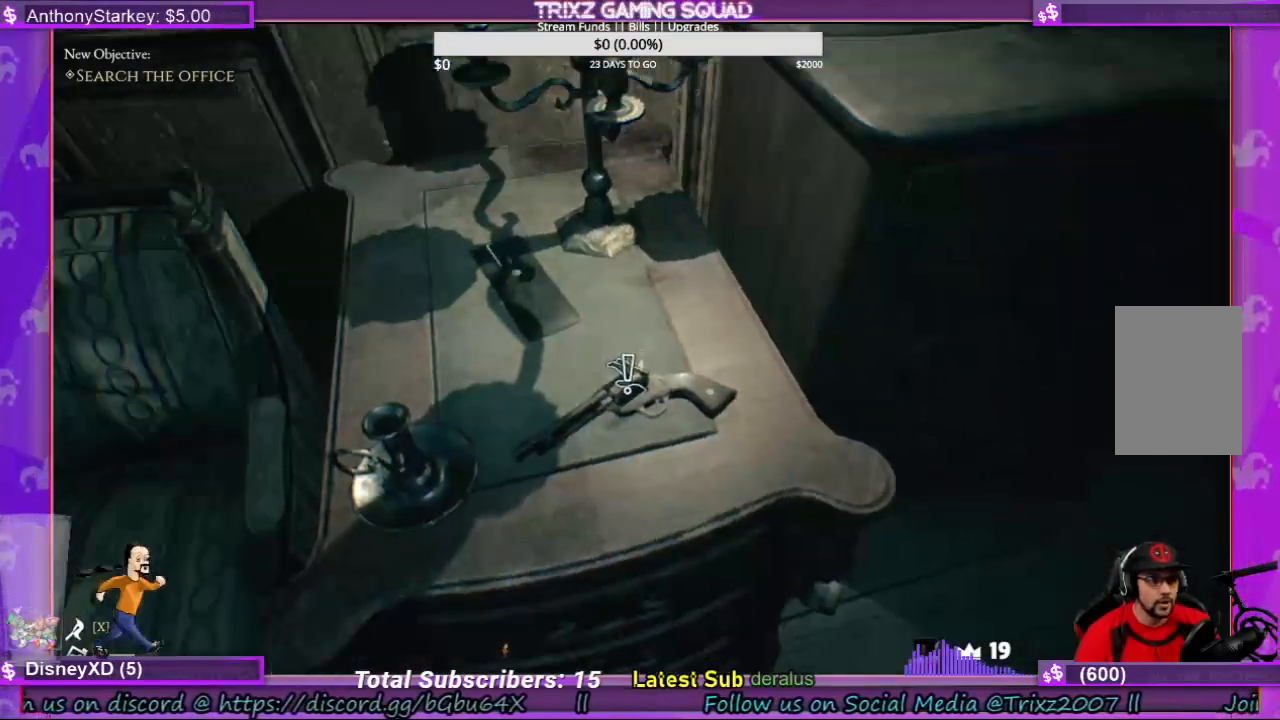
{"keys": [], "mouse": ["left"], "events": [[500, "mouse_left", "down"]]}
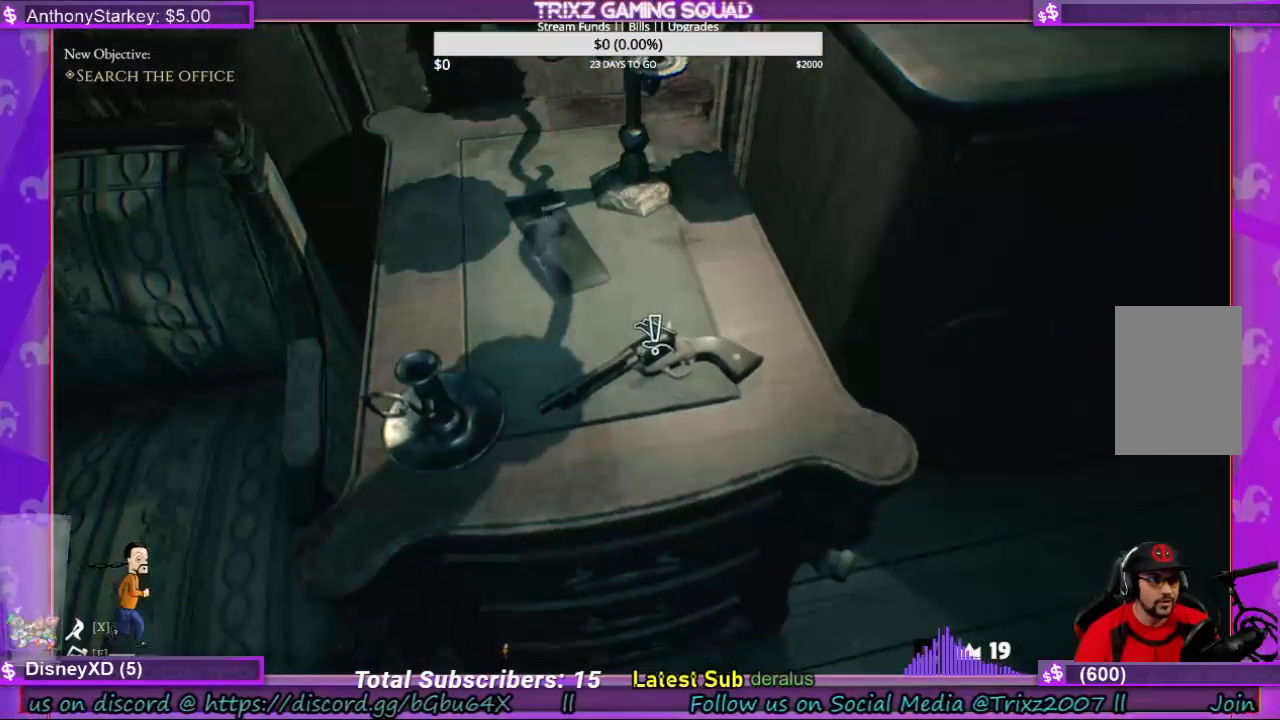
{"keys": [], "mouse": [], "events": [[67, "mouse_left", "up"]]}